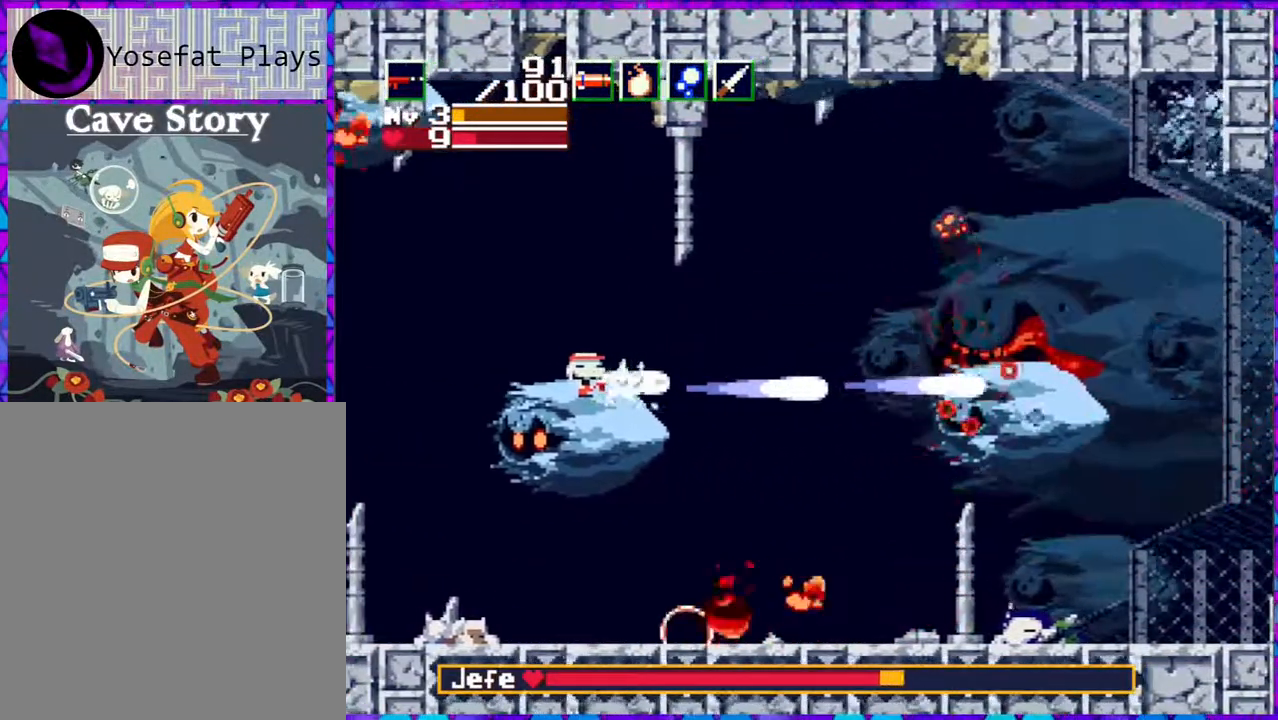
Gameplay with a controller (Nintendo layout); each line is a JSON object with the inputs held at the frame after it. "events" lists button and stick changes between this image and that frame as [ms after this image, input, new state], when the widget could be followed in between. Not read: L3 R3 left_stick.
{"buttons": ["Y"], "right_stick": "center", "events": []}
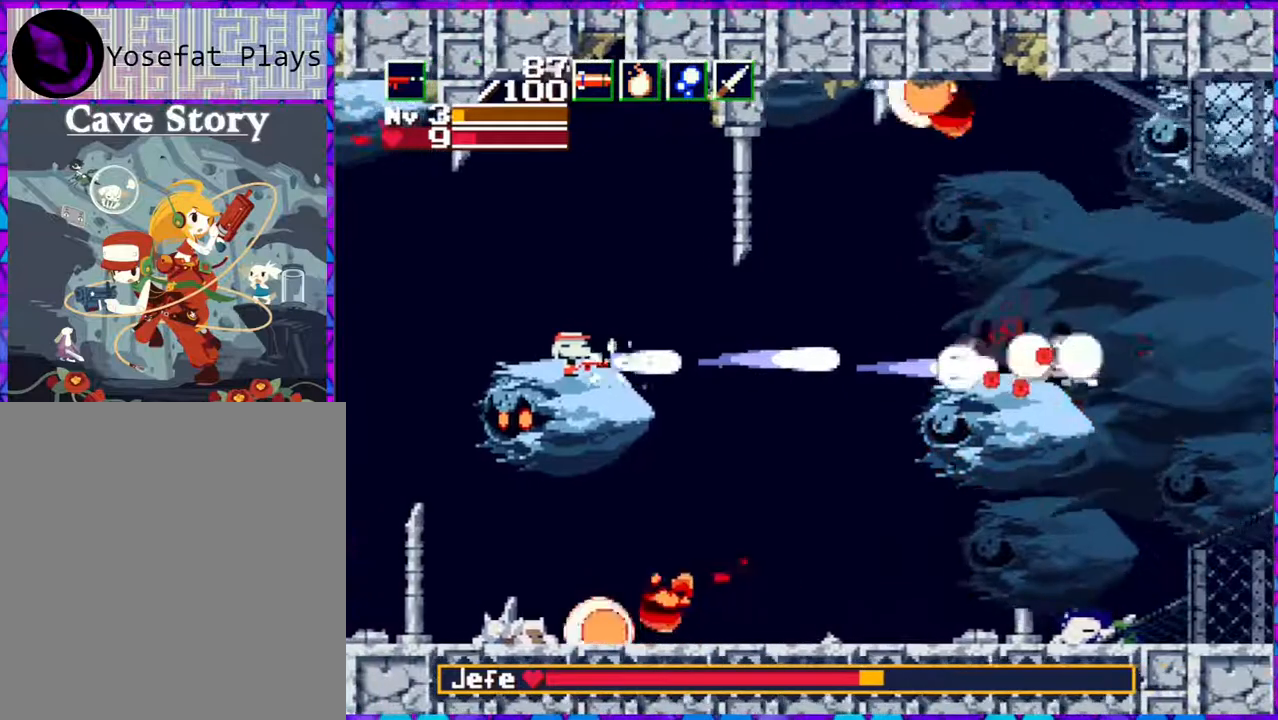
{"buttons": ["Y"], "right_stick": "center"}
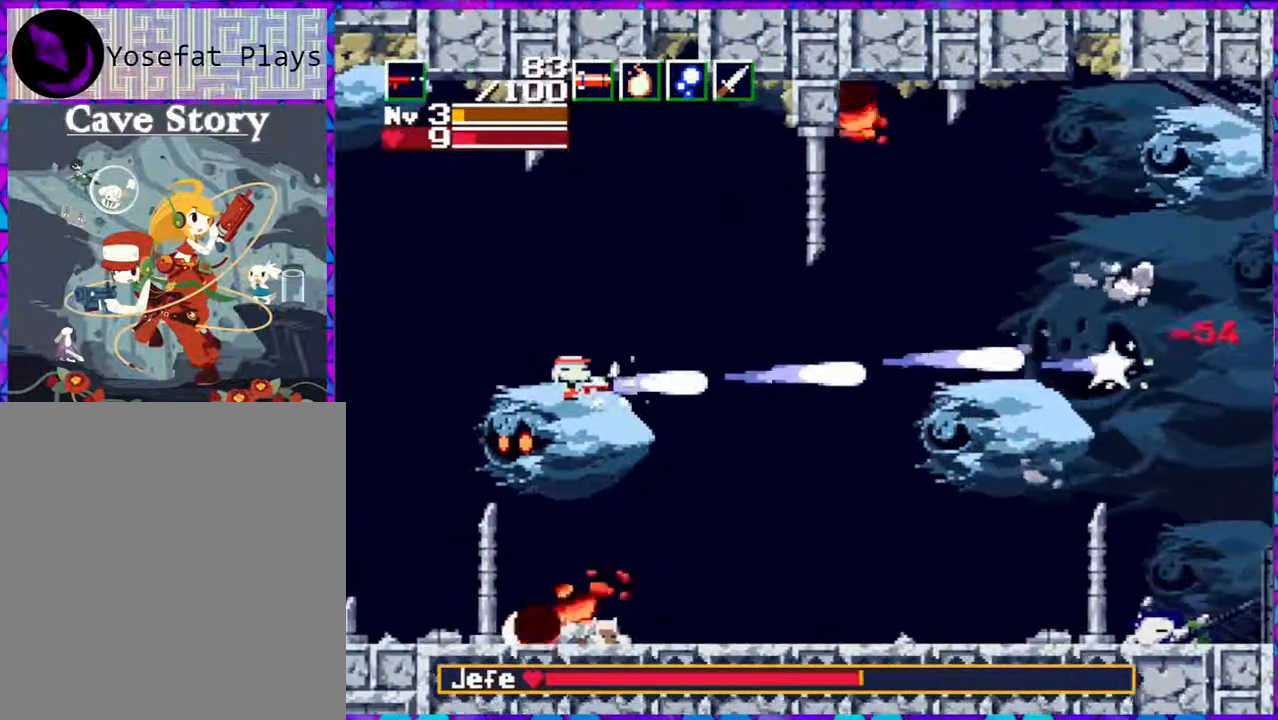
{"buttons": [], "right_stick": "center", "events": [[200, "Y", "up"]]}
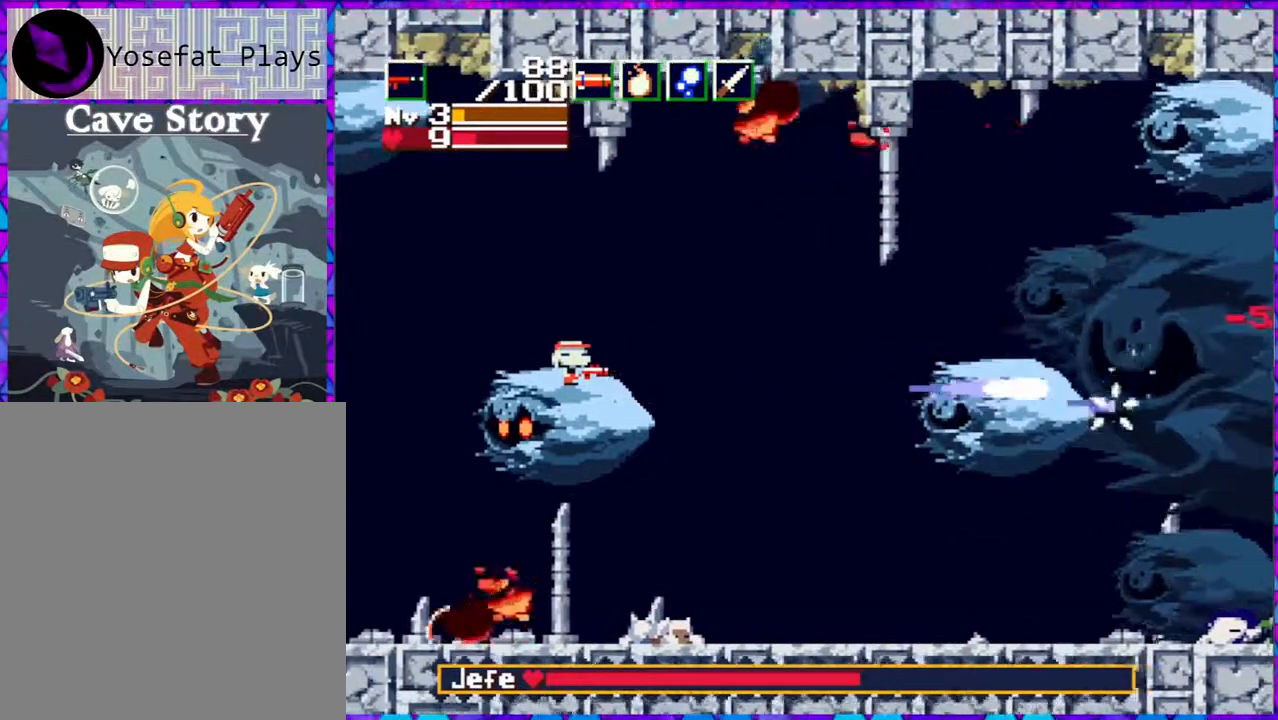
{"buttons": ["DPAD_RIGHT"], "right_stick": "center", "events": [[400, "DPAD_RIGHT", "down"]]}
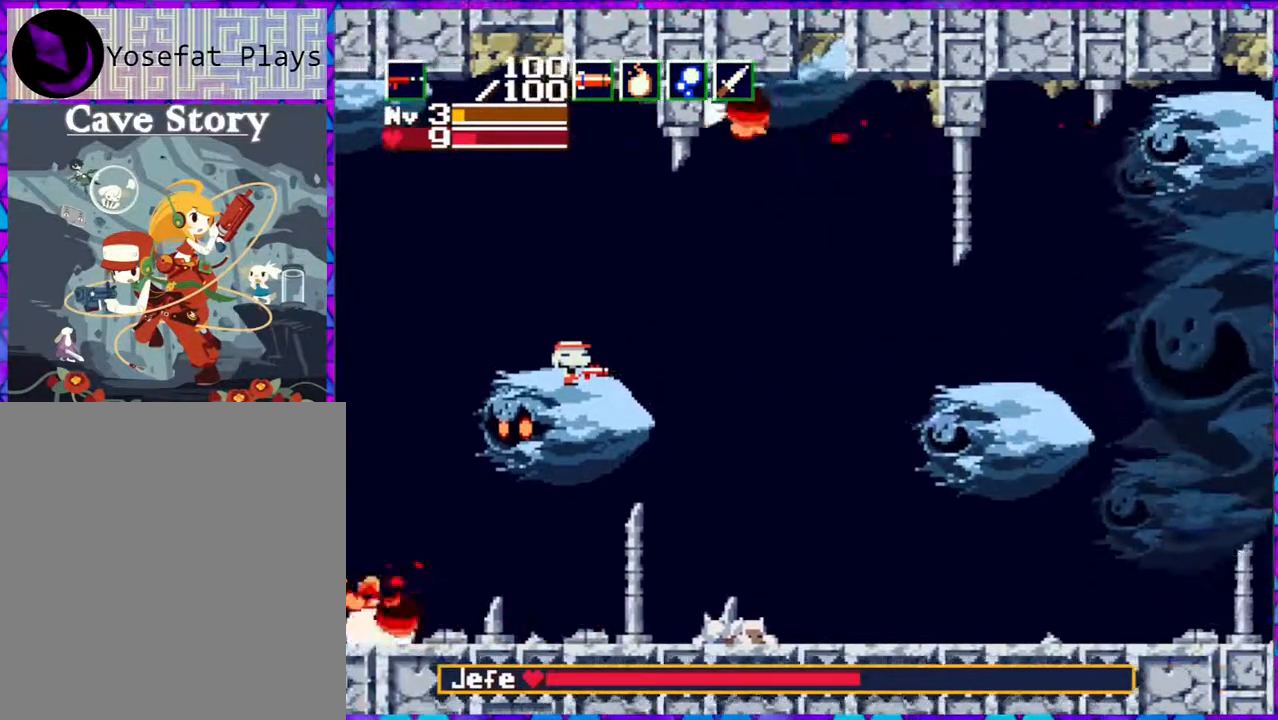
{"buttons": ["B", "DPAD_RIGHT"], "right_stick": "center", "events": [[150, "B", "down"]]}
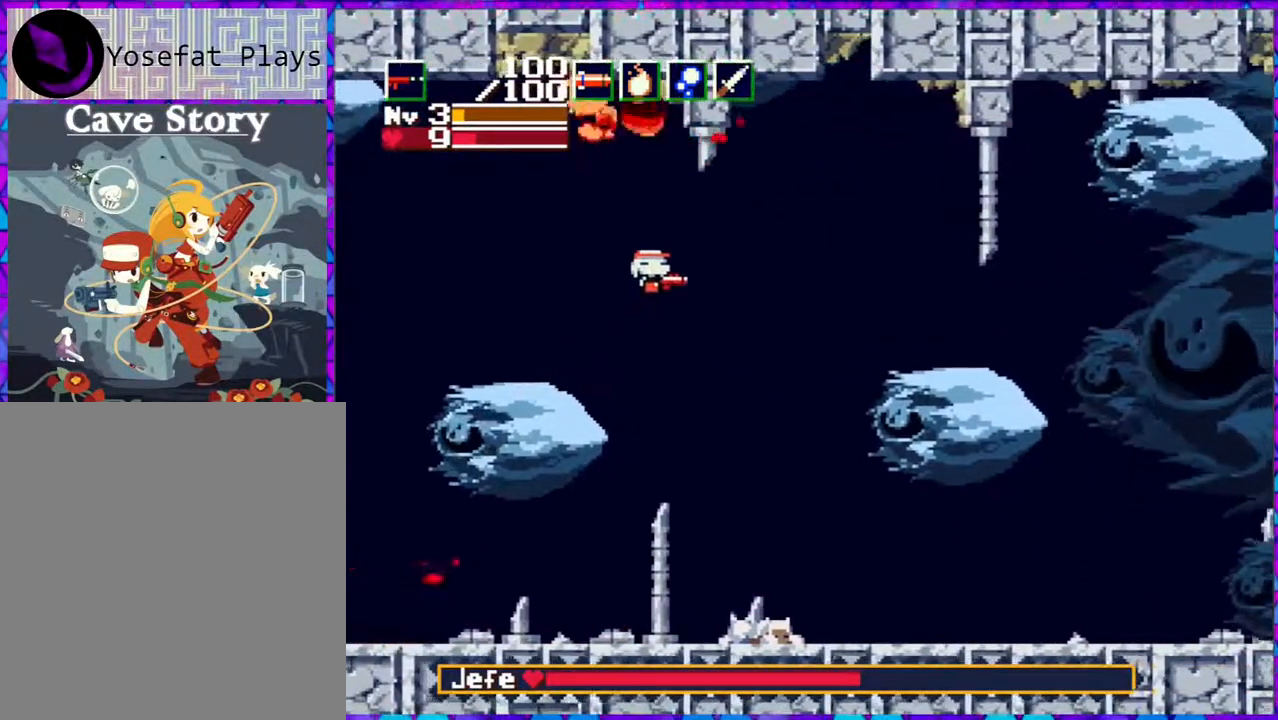
{"buttons": ["DPAD_RIGHT"], "right_stick": "center", "events": [[183, "B", "up"]]}
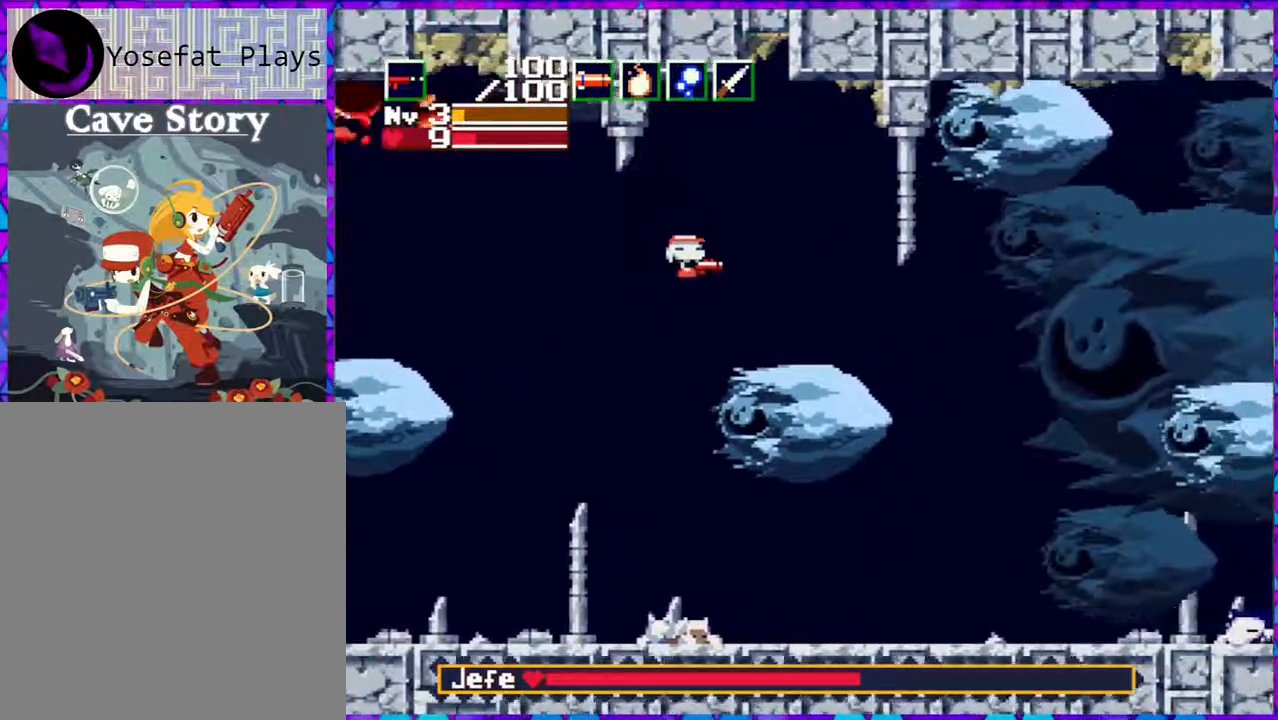
{"buttons": [], "right_stick": "center", "events": [[67, "DPAD_RIGHT", "up"], [150, "DPAD_LEFT", "down"], [433, "DPAD_LEFT", "up"]]}
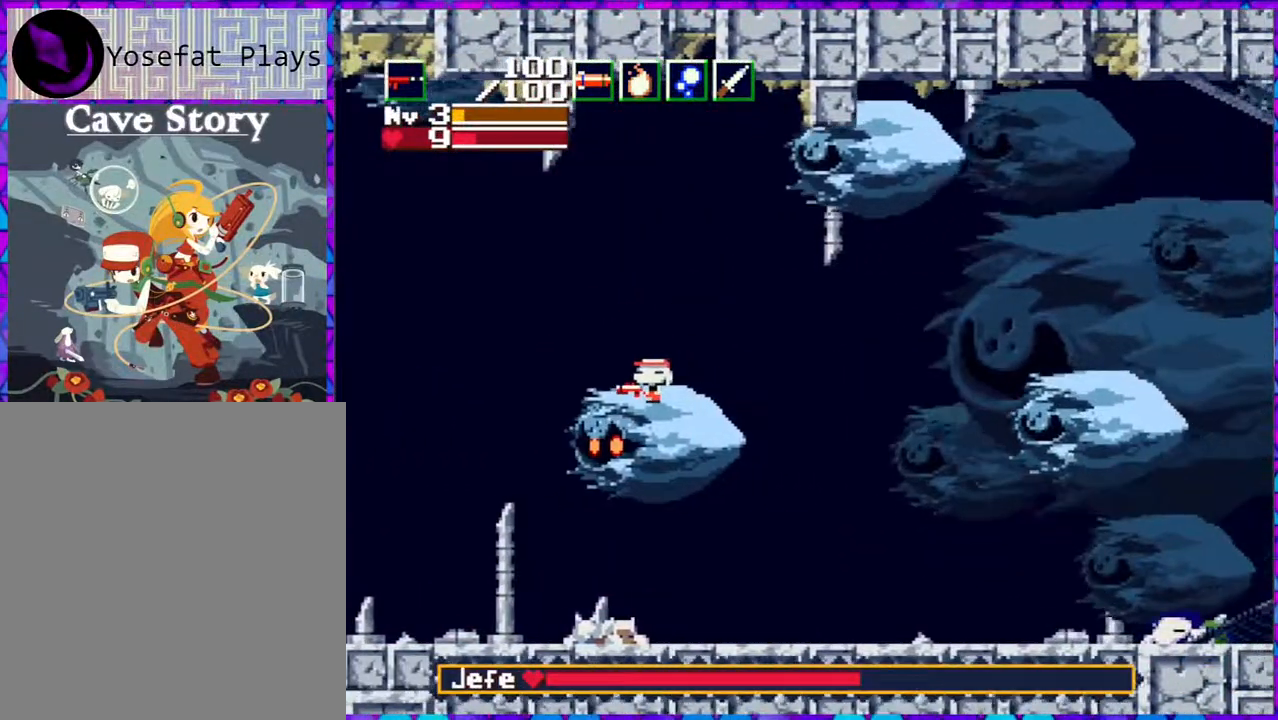
{"buttons": ["Y"], "right_stick": "center", "events": [[33, "DPAD_RIGHT", "down"], [83, "DPAD_RIGHT", "up"], [83, "Y", "down"]]}
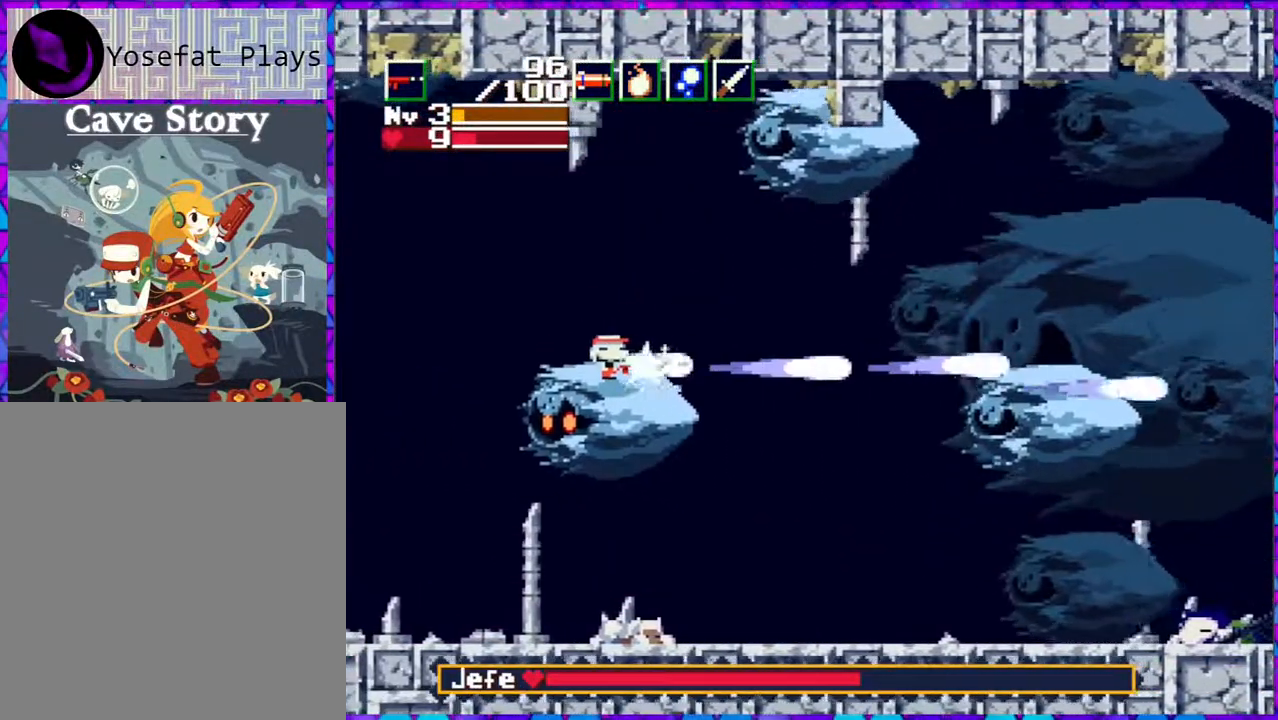
{"buttons": [], "right_stick": "center", "events": [[250, "Y", "up"]]}
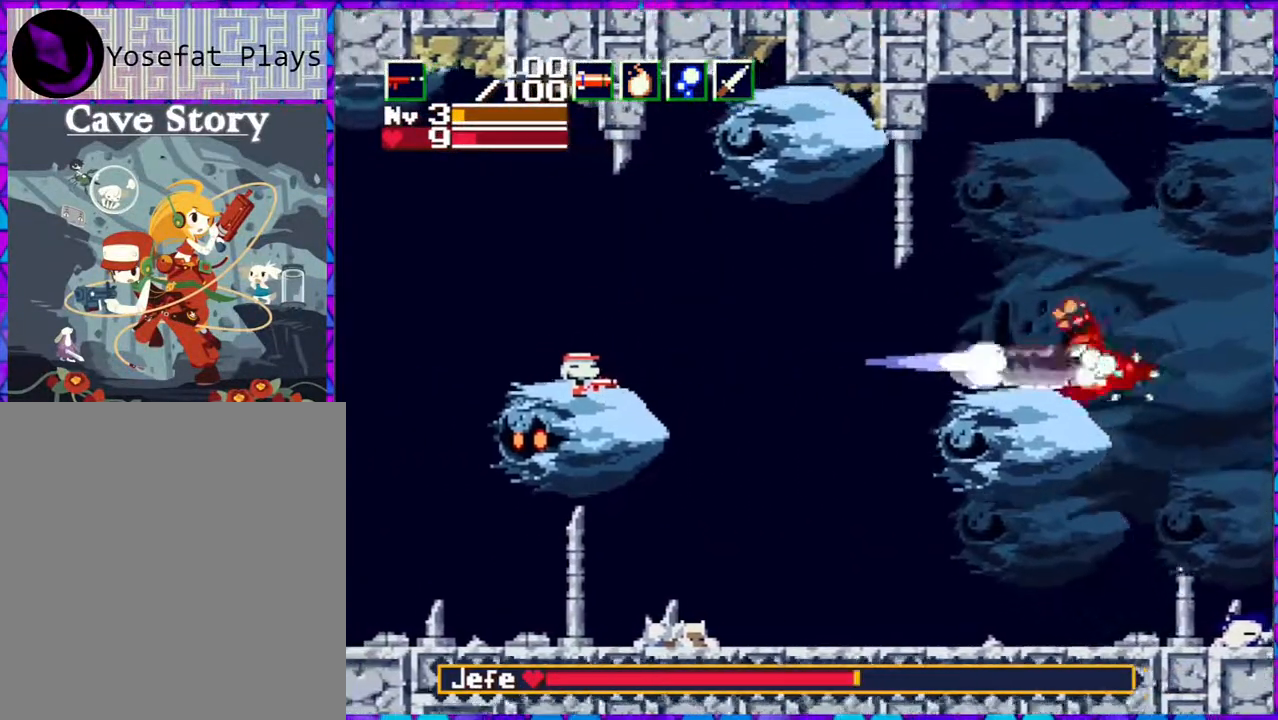
{"buttons": ["Y"], "right_stick": "center", "events": [[167, "Y", "down"]]}
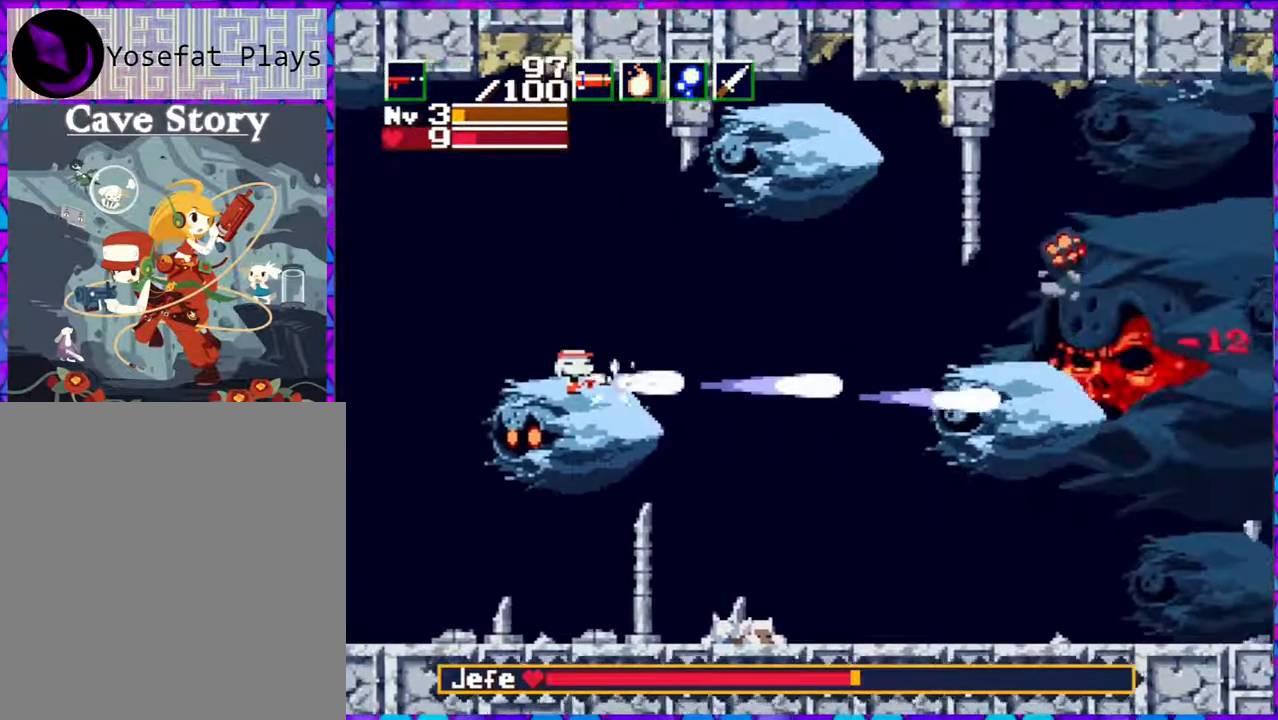
{"buttons": ["Y", "DPAD_RIGHT"], "right_stick": "center", "events": [[500, "DPAD_RIGHT", "down"]]}
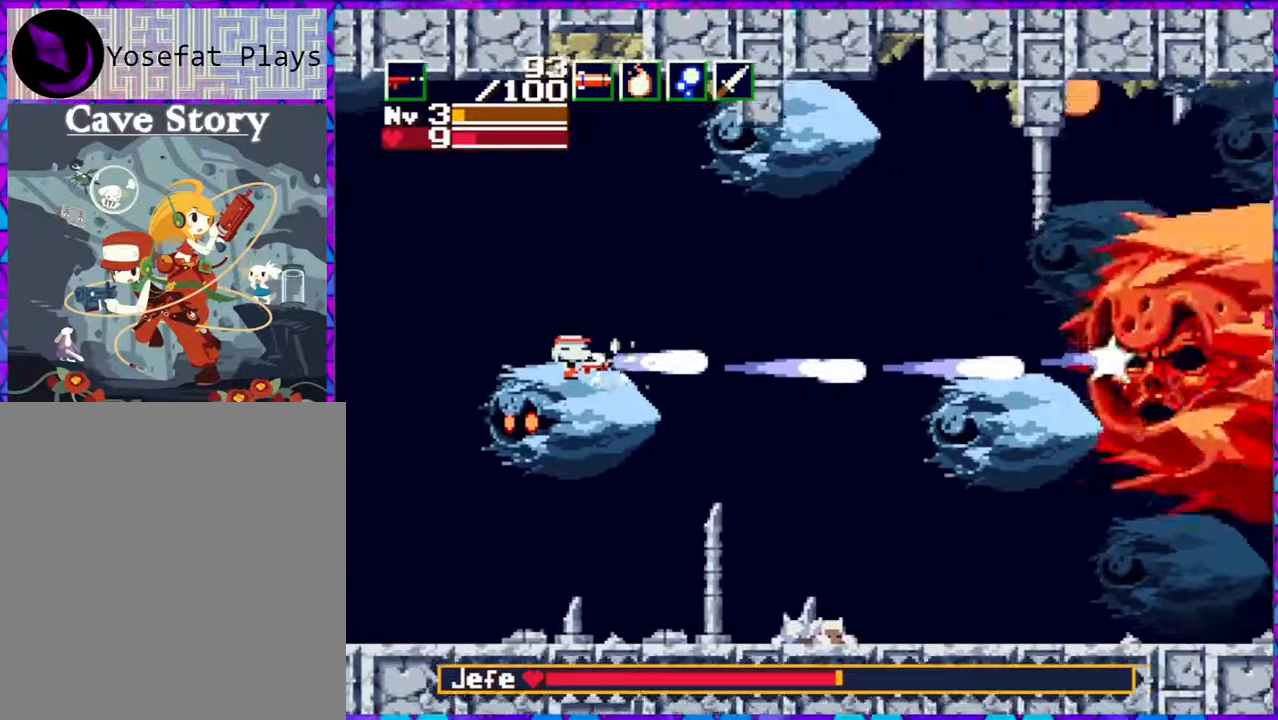
{"buttons": ["B", "DPAD_RIGHT"], "right_stick": "center", "events": [[67, "Y", "up"], [233, "B", "down"]]}
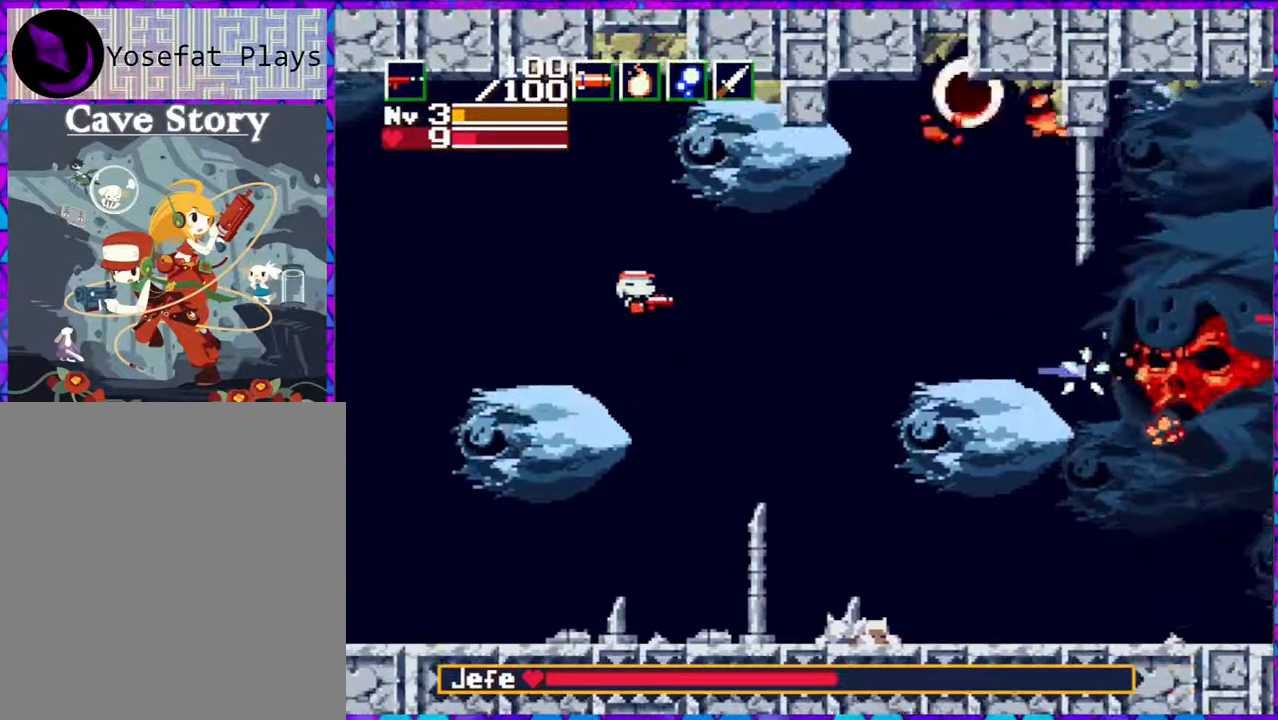
{"buttons": ["B", "DPAD_RIGHT"], "right_stick": "center", "events": []}
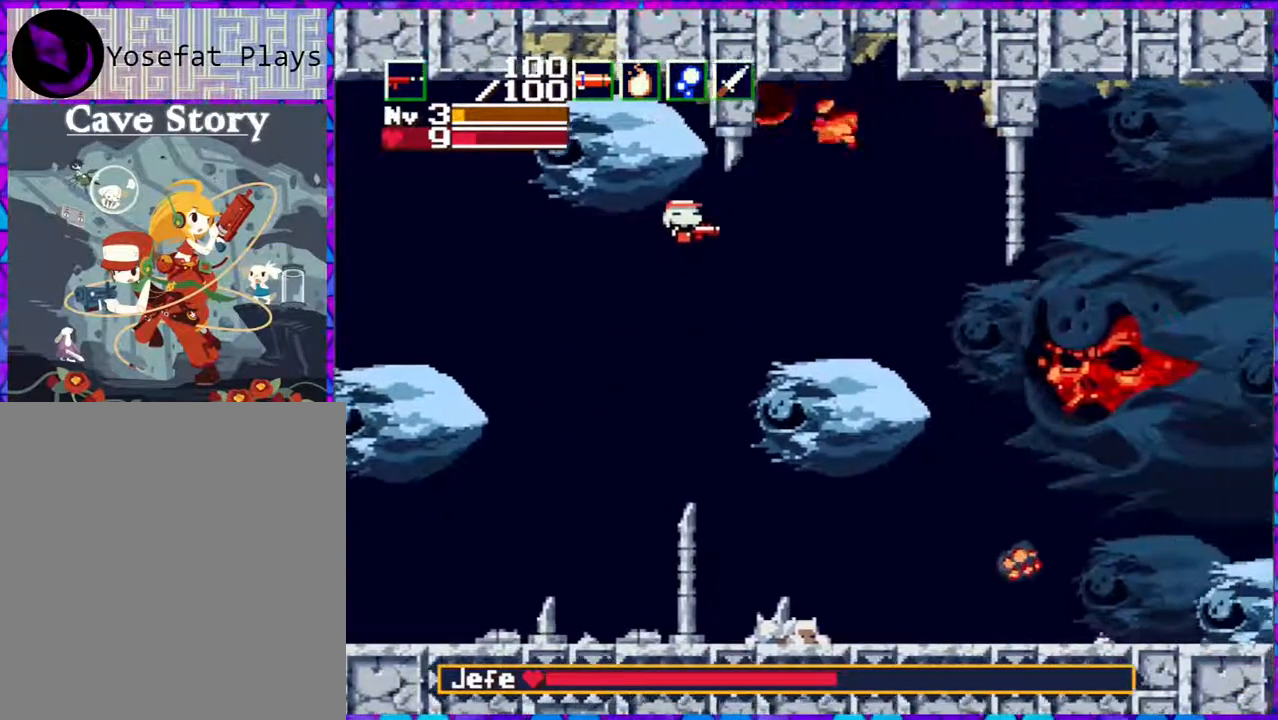
{"buttons": [], "right_stick": "center", "events": [[17, "B", "up"], [50, "DPAD_RIGHT", "up"], [100, "DPAD_UP", "down"], [117, "DPAD_LEFT", "down"], [117, "DPAD_UP", "up"], [500, "DPAD_LEFT", "up"]]}
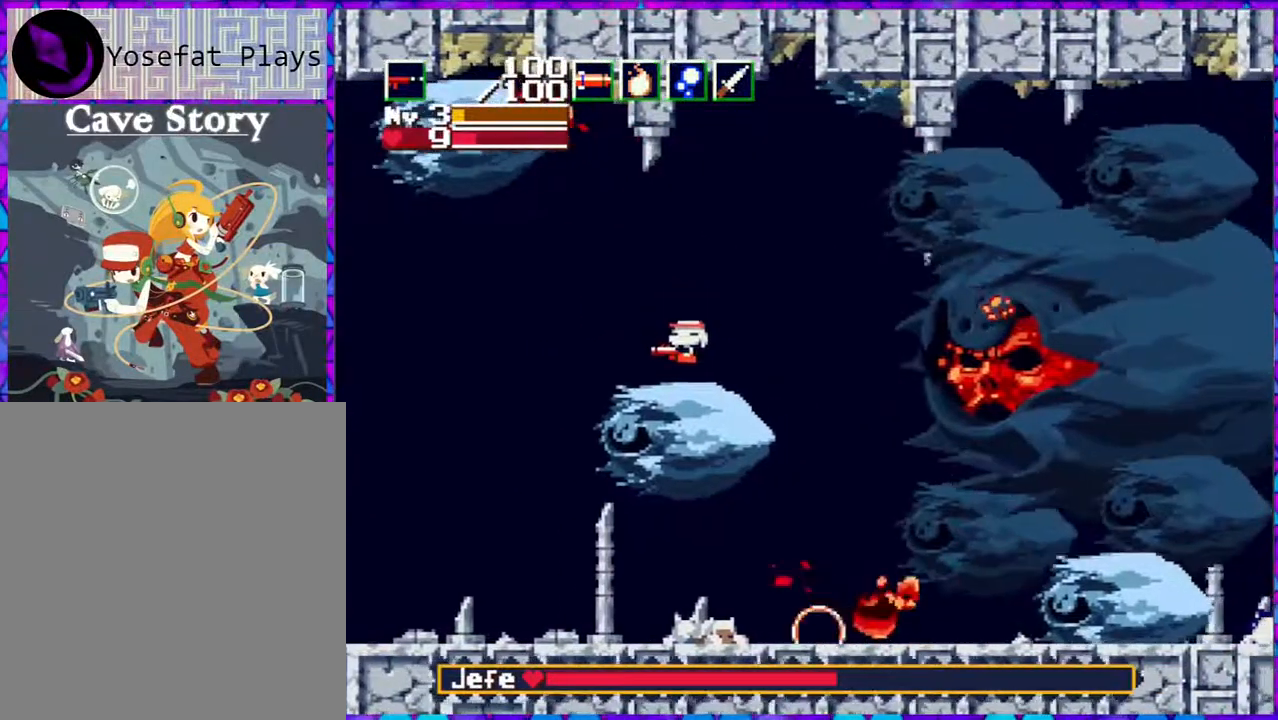
{"buttons": ["Y"], "right_stick": "center", "events": [[17, "DPAD_RIGHT", "down"], [83, "Y", "down"], [100, "DPAD_RIGHT", "up"]]}
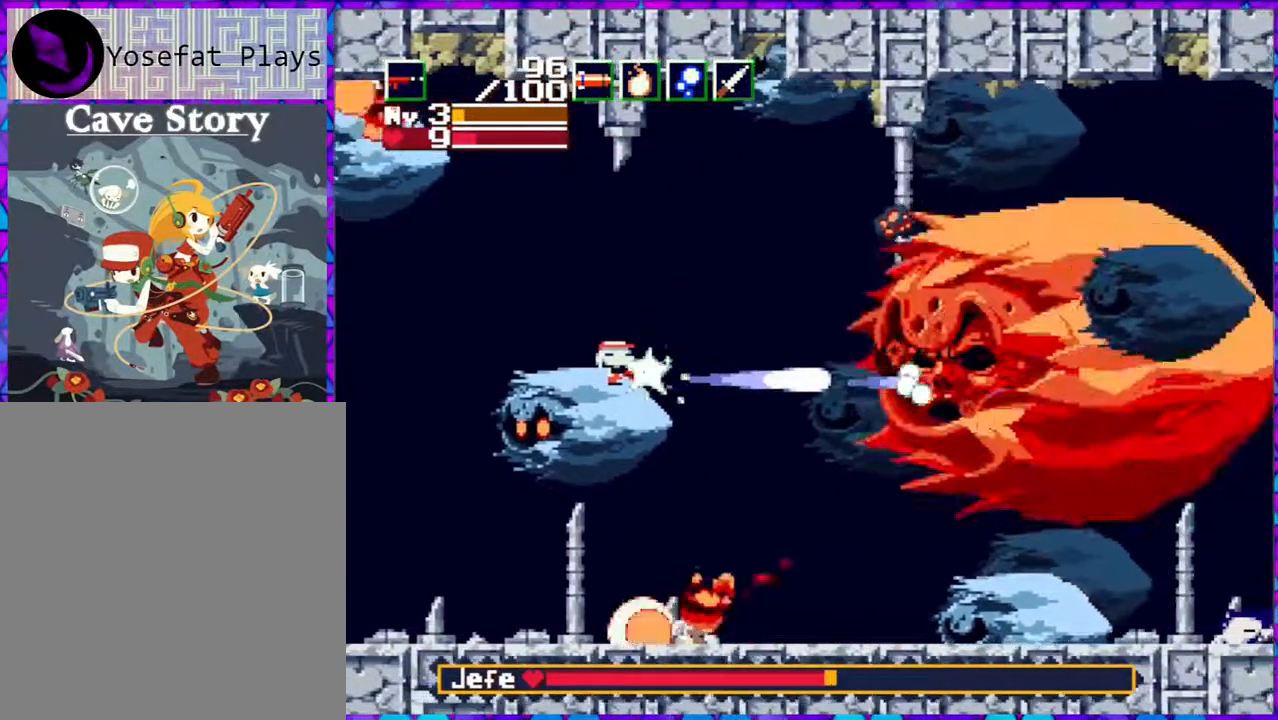
{"buttons": ["Y"], "right_stick": "center", "events": []}
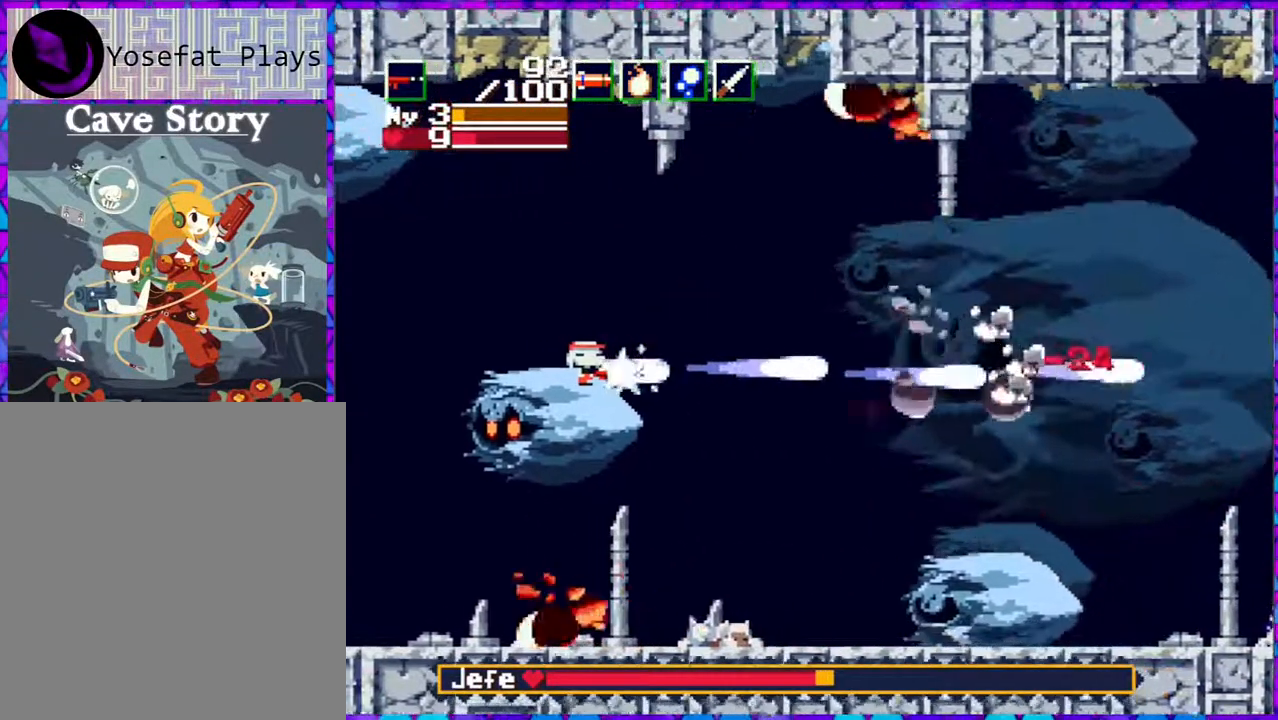
{"buttons": [], "right_stick": "center", "events": [[350, "Y", "up"]]}
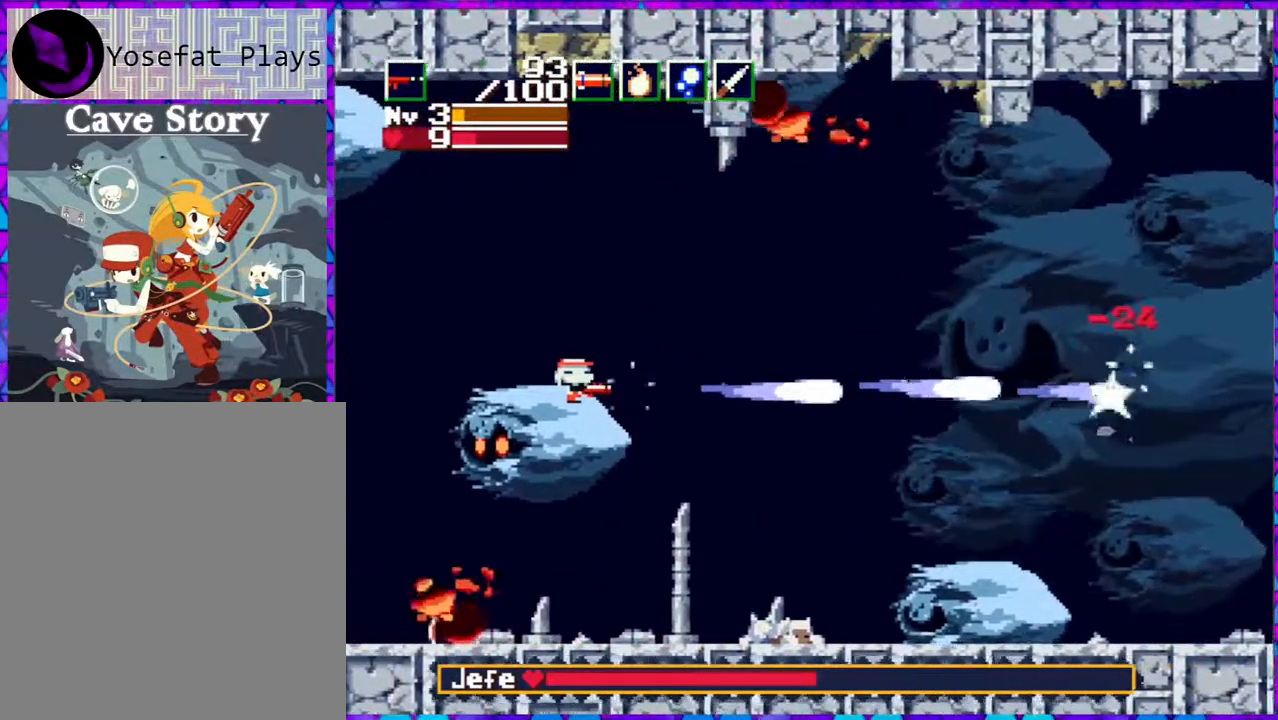
{"buttons": [], "right_stick": "center", "events": []}
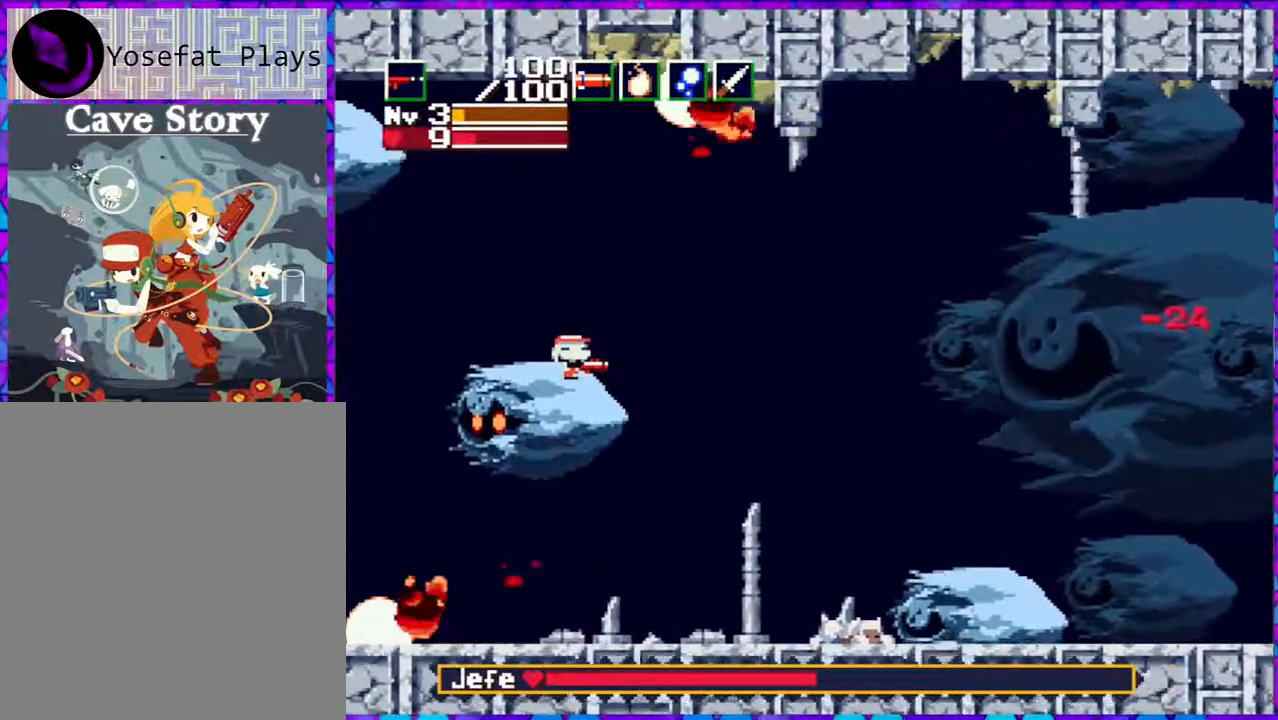
{"buttons": [], "right_stick": "center", "events": []}
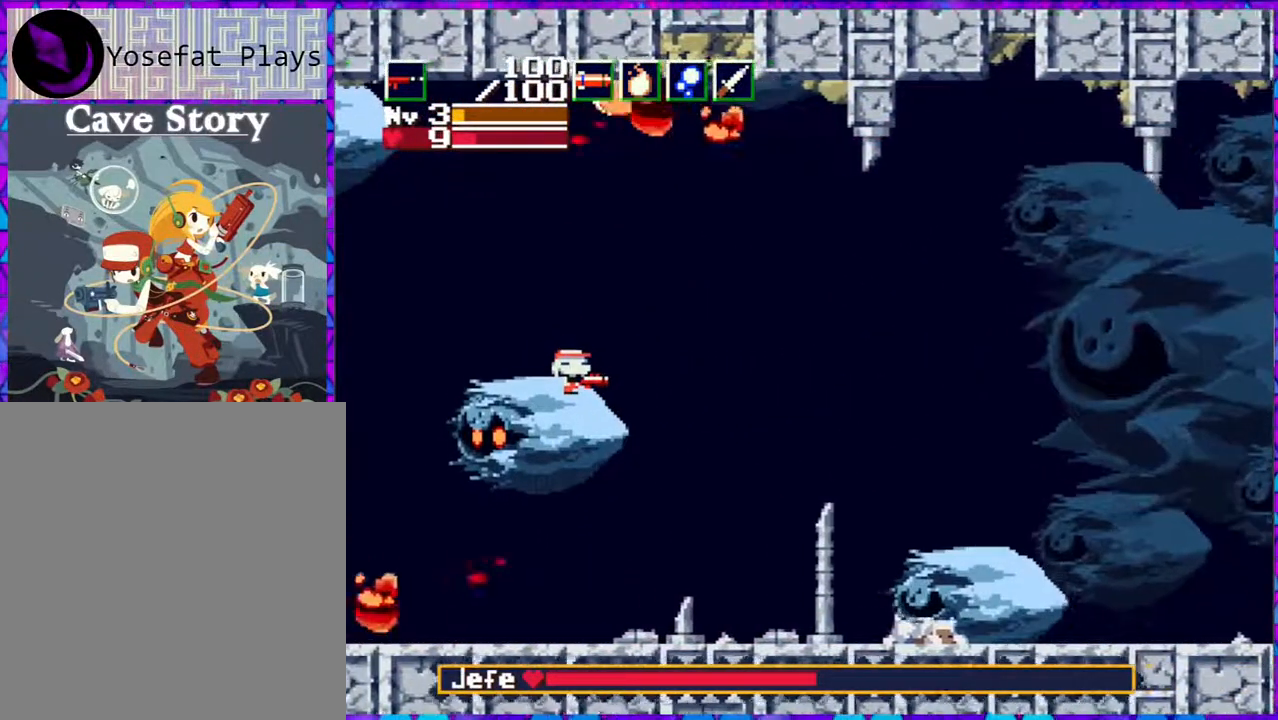
{"buttons": [], "right_stick": "center", "events": []}
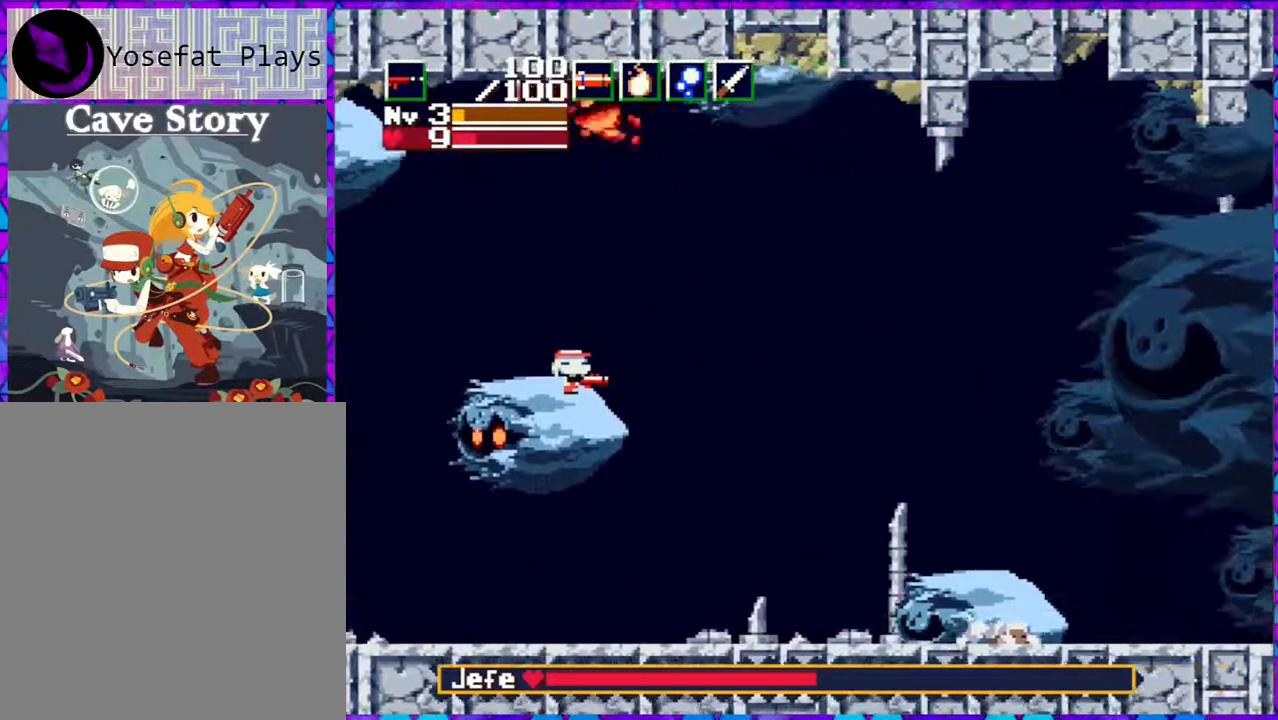
{"buttons": ["B", "DPAD_RIGHT"], "right_stick": "center", "events": [[100, "Y", "down"], [400, "Y", "up"], [417, "DPAD_RIGHT", "down"], [467, "B", "down"]]}
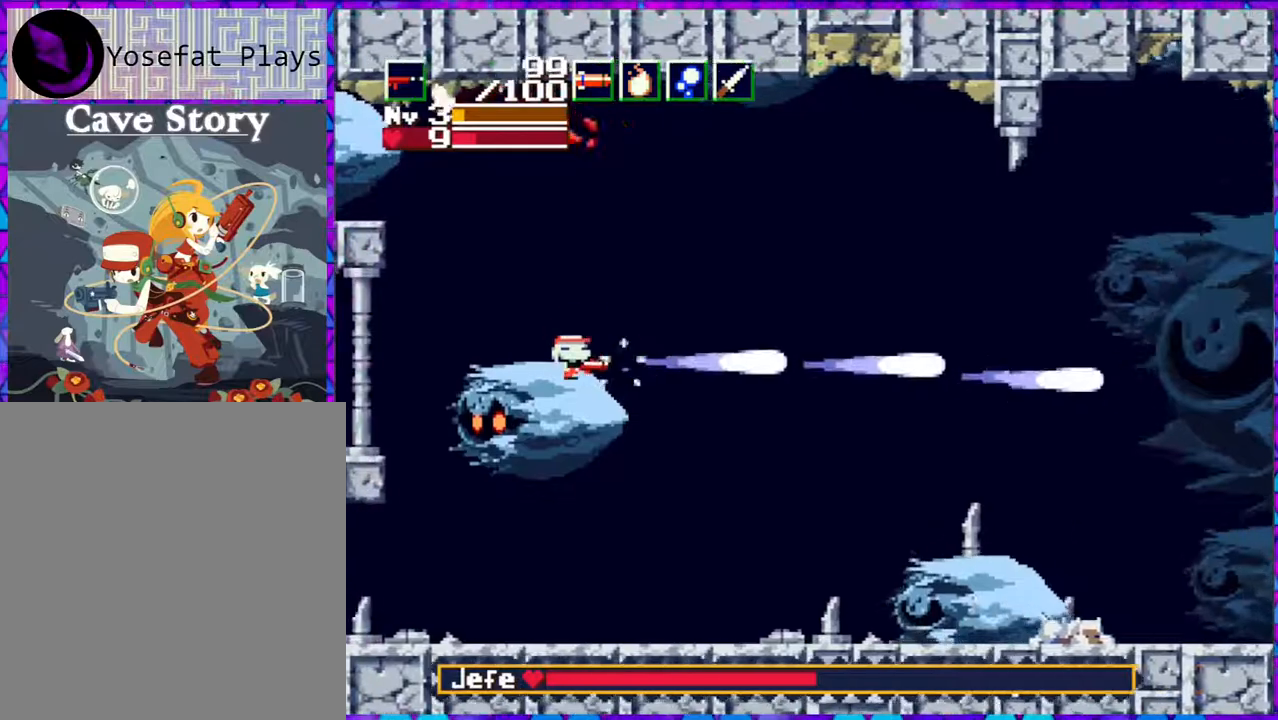
{"buttons": ["DPAD_RIGHT"], "right_stick": "center", "events": [[183, "B", "up"]]}
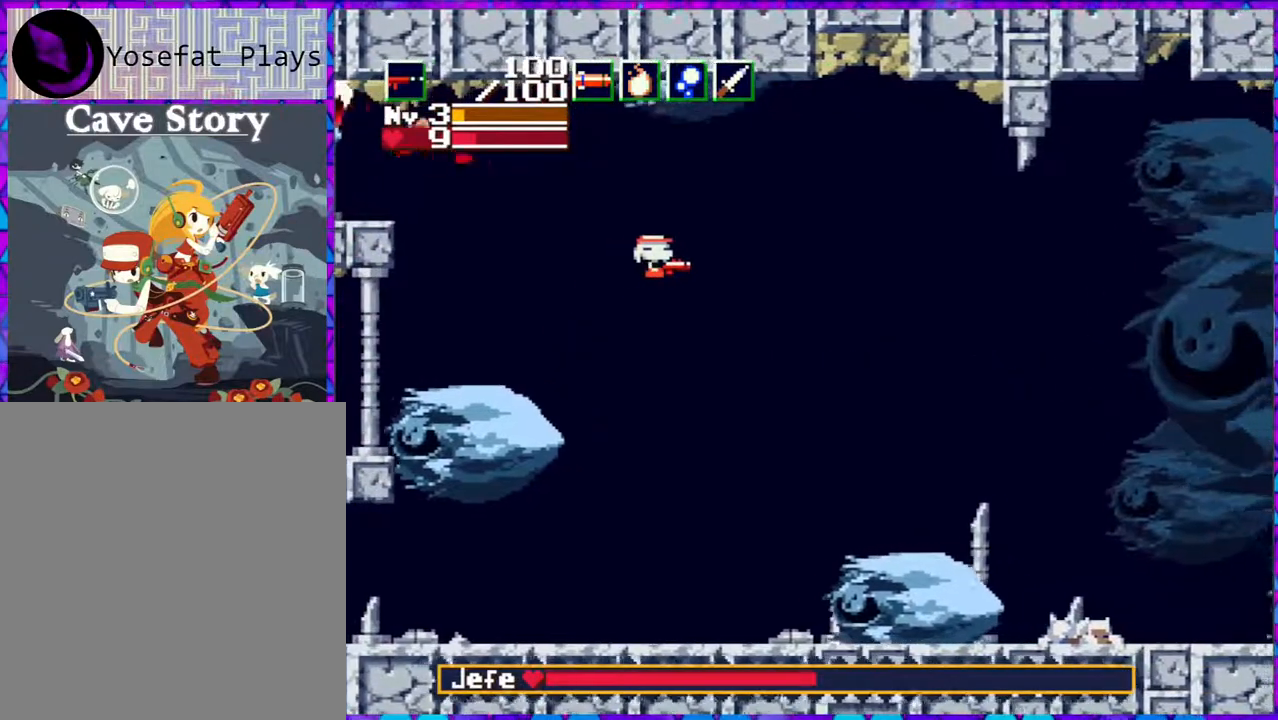
{"buttons": ["DPAD_LEFT"], "right_stick": "center", "events": [[217, "DPAD_RIGHT", "up"], [300, "DPAD_LEFT", "down"]]}
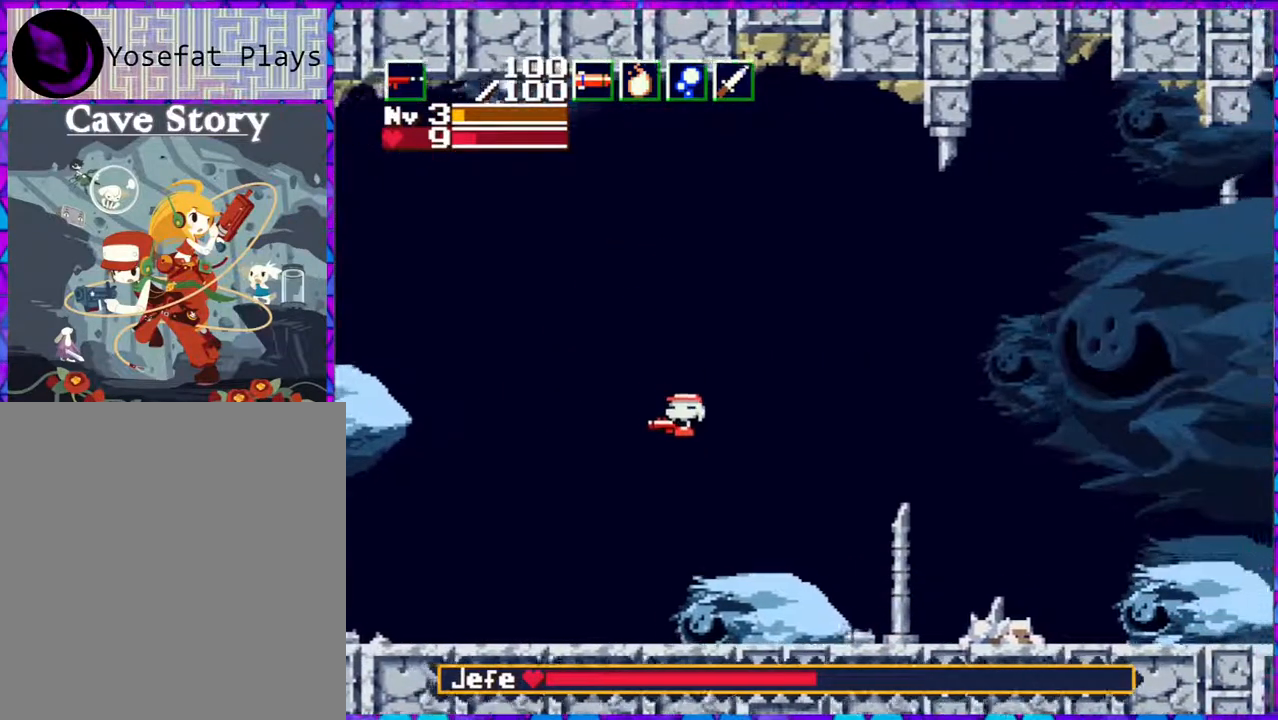
{"buttons": [], "right_stick": "center", "events": [[100, "DPAD_LEFT", "up"]]}
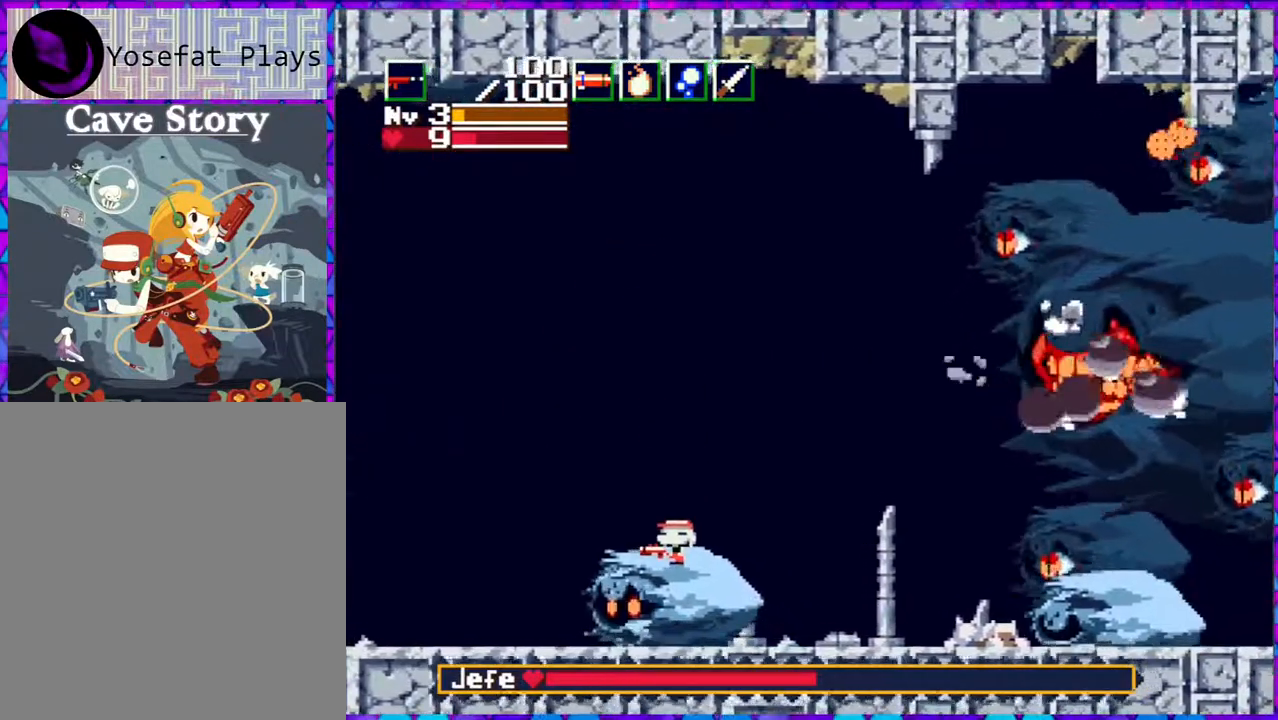
{"buttons": [], "right_stick": "center", "events": [[317, "DPAD_RIGHT", "down"], [450, "DPAD_RIGHT", "up"]]}
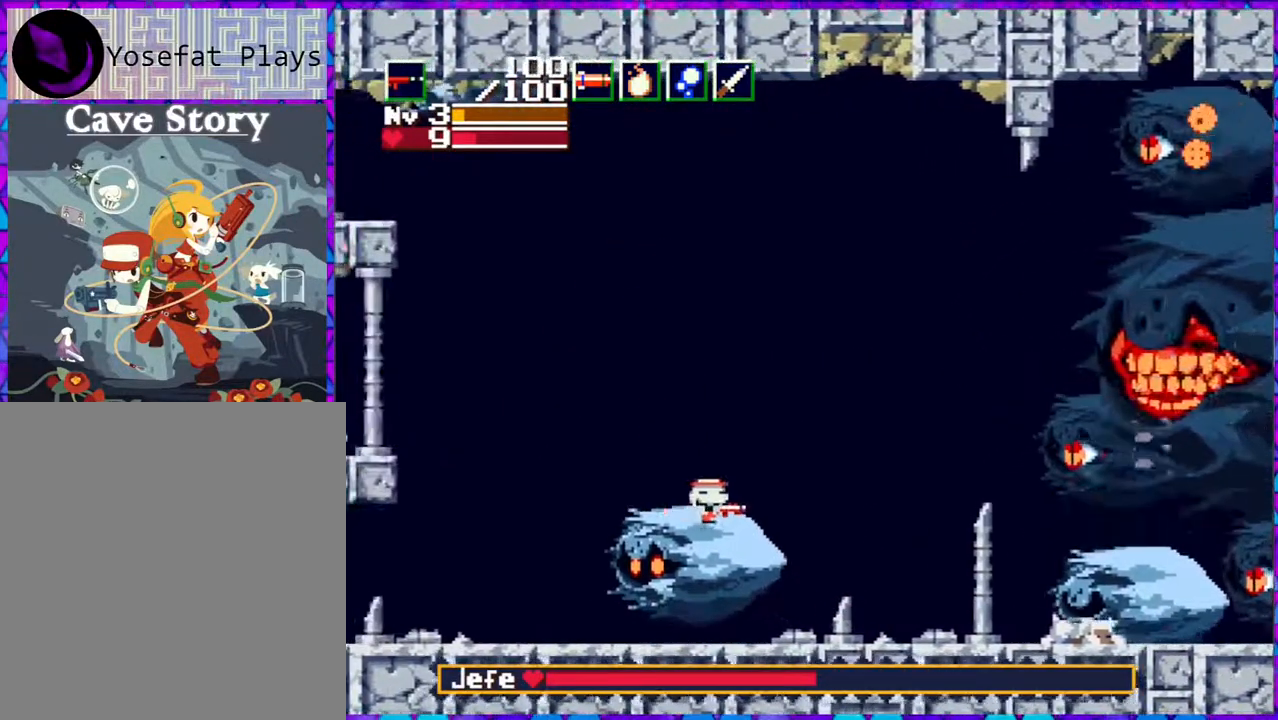
{"buttons": ["DPAD_RIGHT"], "right_stick": "center", "events": [[500, "DPAD_RIGHT", "down"]]}
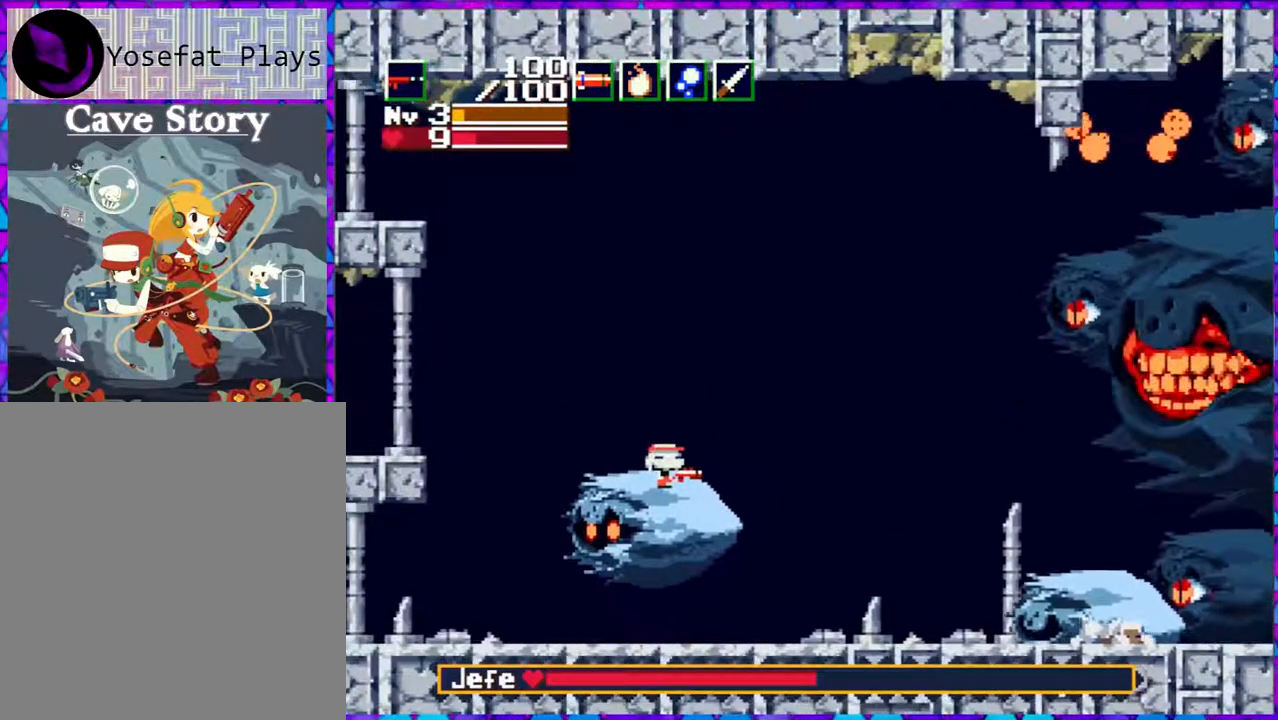
{"buttons": ["Y"], "right_stick": "center", "events": [[83, "Y", "down"], [117, "DPAD_RIGHT", "up"]]}
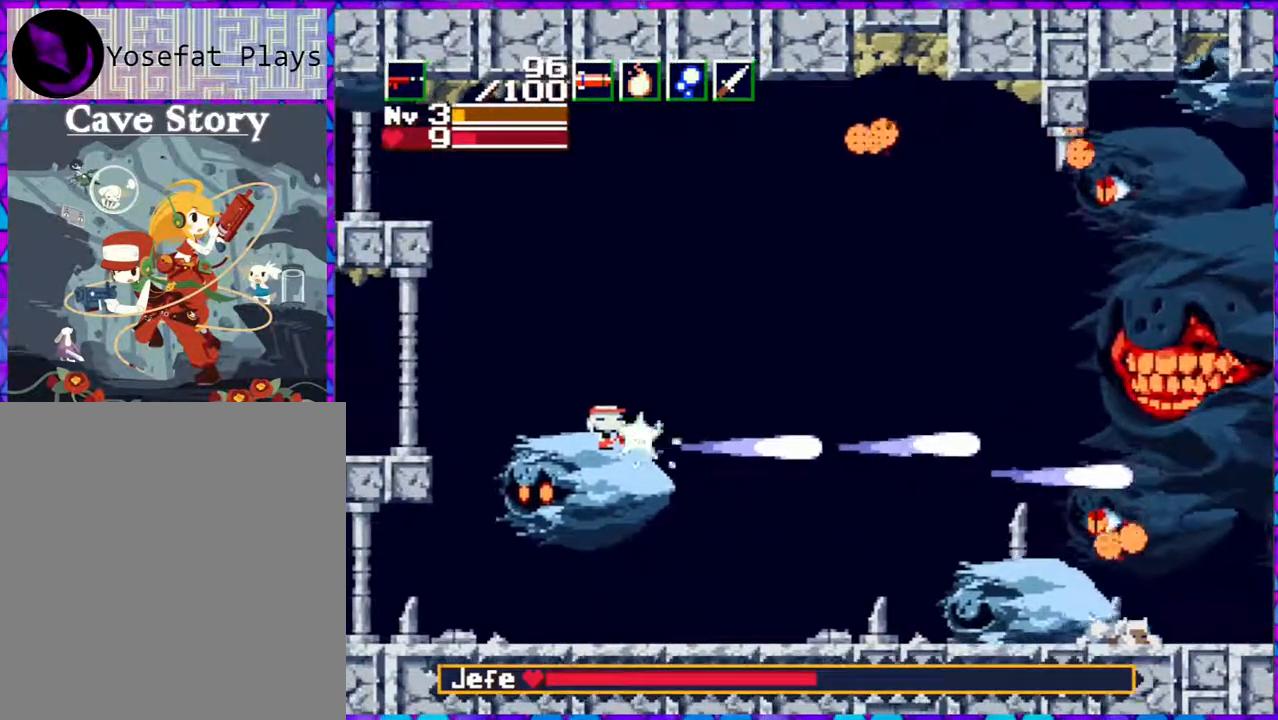
{"buttons": ["Y"], "right_stick": "center", "events": []}
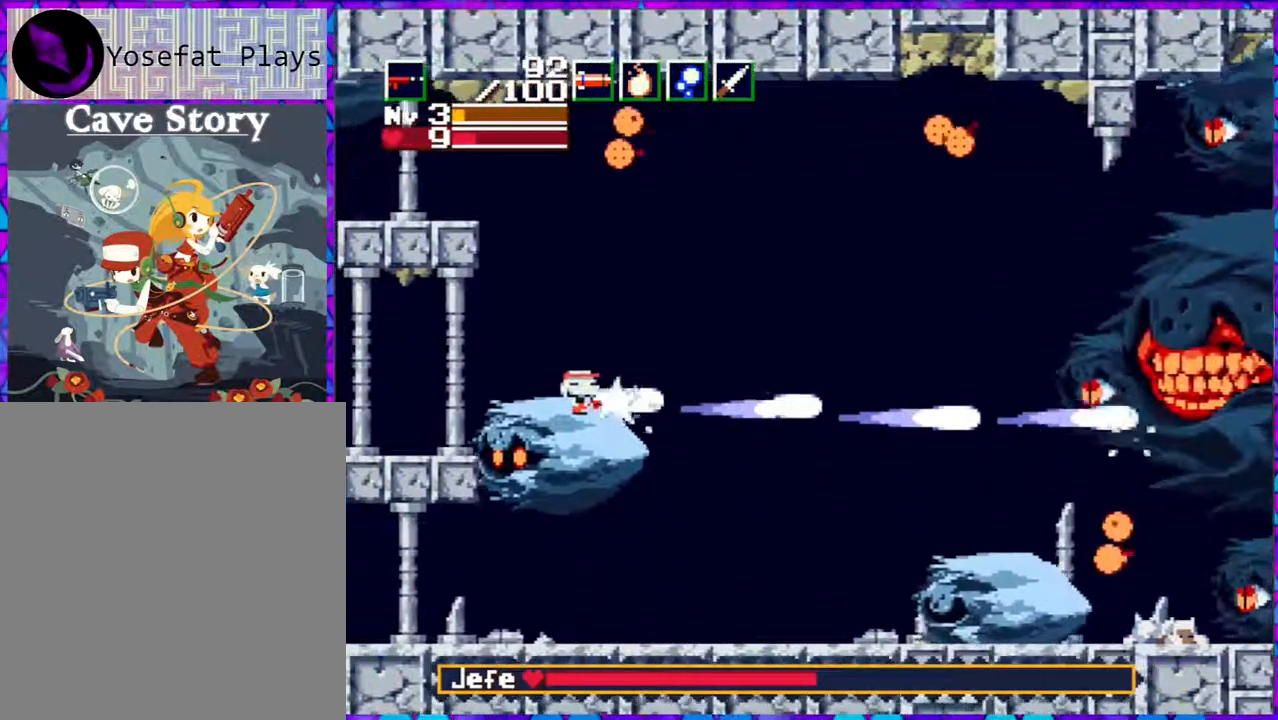
{"buttons": ["Y"], "right_stick": "center", "events": []}